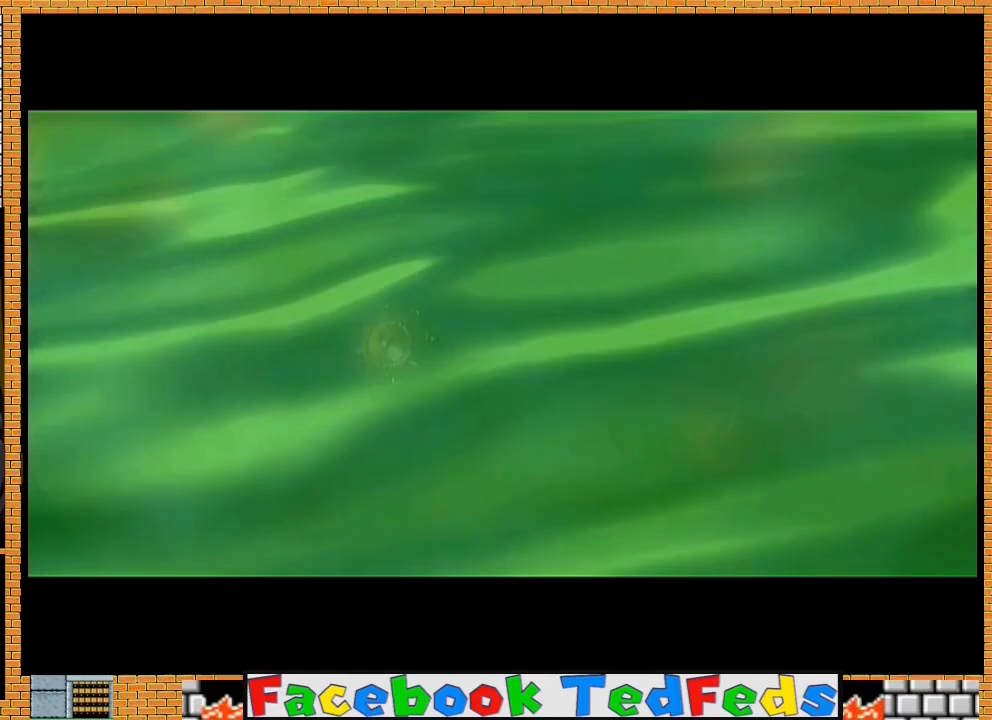
Gameplay with a controller (Xbox layout); each line is a JSON object with the inputs held at the frame after it. "events" lists button and stick changes between this image and that frame as [ms after this image, input, new state], when the widget could be followed in between.
{"buttons": ["A"], "left_stick": "center", "right_stick": "center", "events": [[100, "A", "up"], [200, "A", "down"], [267, "A", "up"], [333, "A", "down"], [433, "A", "up"], [500, "A", "down"]]}
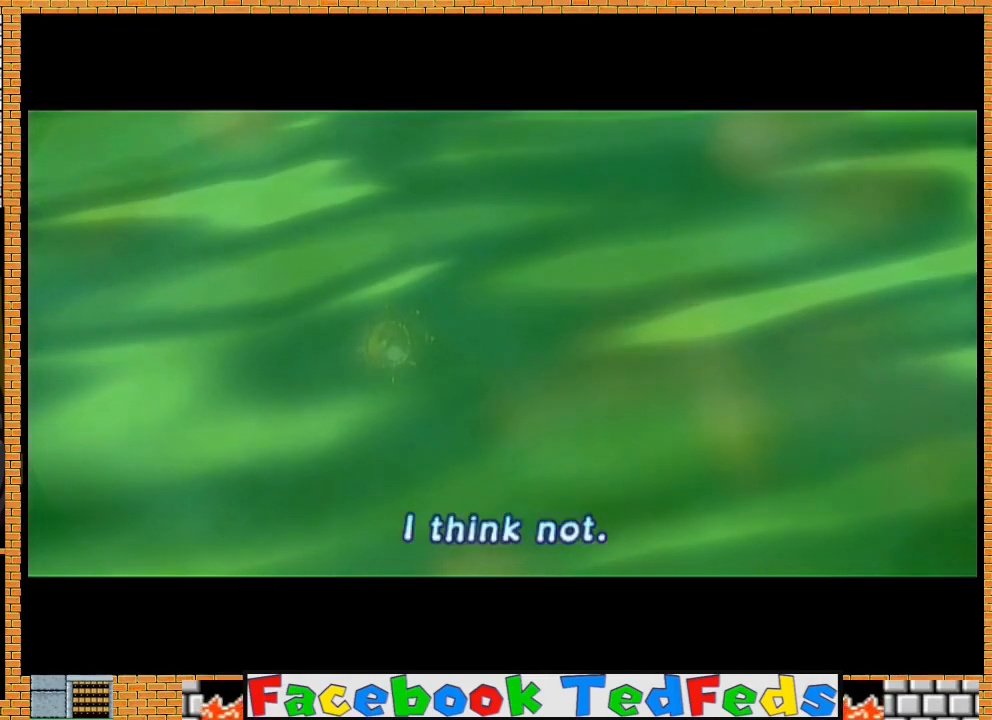
{"buttons": ["A"], "left_stick": "center", "right_stick": "center", "events": [[67, "A", "up"], [167, "A", "down"], [233, "A", "up"], [367, "A", "down"], [400, "A", "up"], [467, "A", "down"]]}
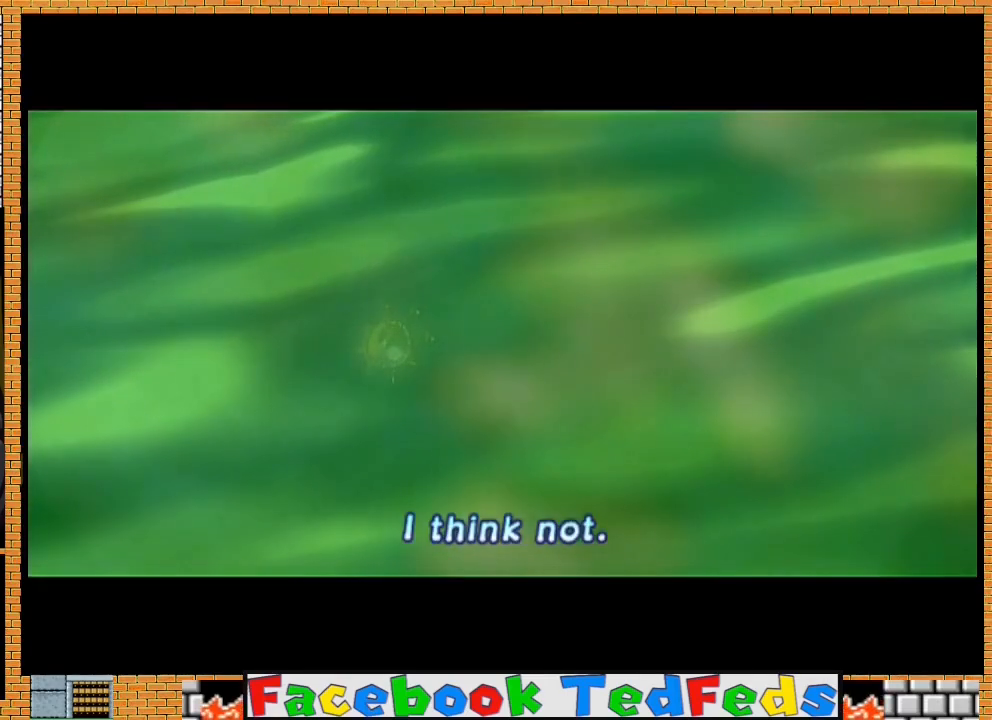
{"buttons": ["A"], "left_stick": "center", "right_stick": "center", "events": [[67, "A", "up"], [167, "A", "down"], [167, "X", "down"], [233, "A", "up"], [233, "X", "up"], [300, "A", "down"], [333, "X", "down"], [400, "A", "up"], [400, "X", "up"], [467, "A", "down"]]}
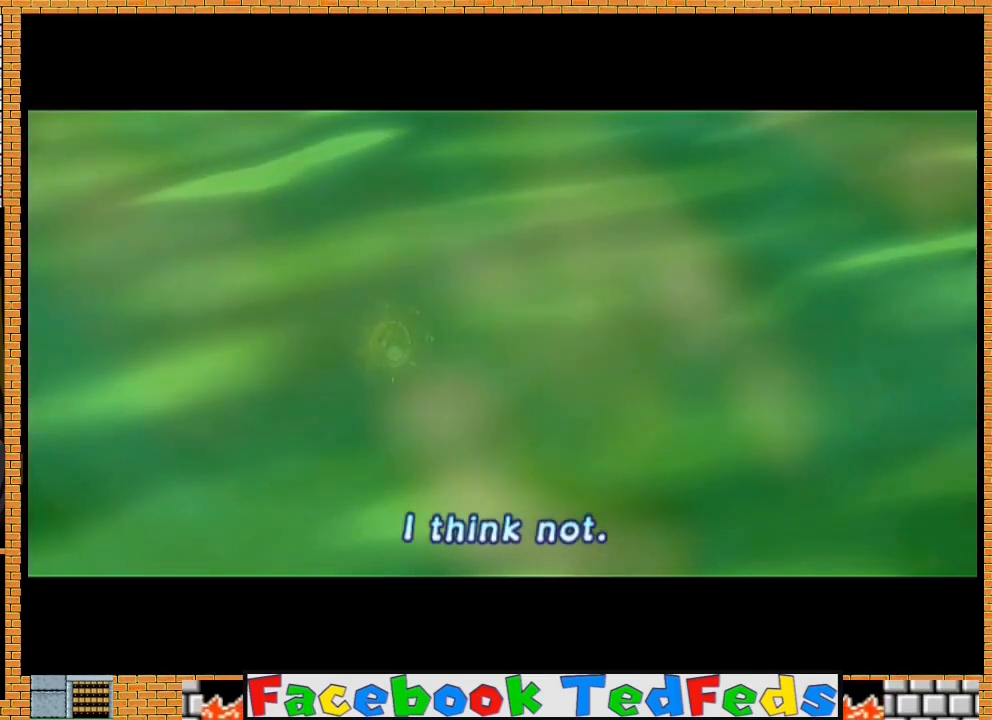
{"buttons": ["A"], "left_stick": "center", "right_stick": "center", "events": [[100, "A", "up"], [167, "A", "down"], [267, "A", "up"], [333, "A", "down"], [400, "A", "up"], [500, "A", "down"]]}
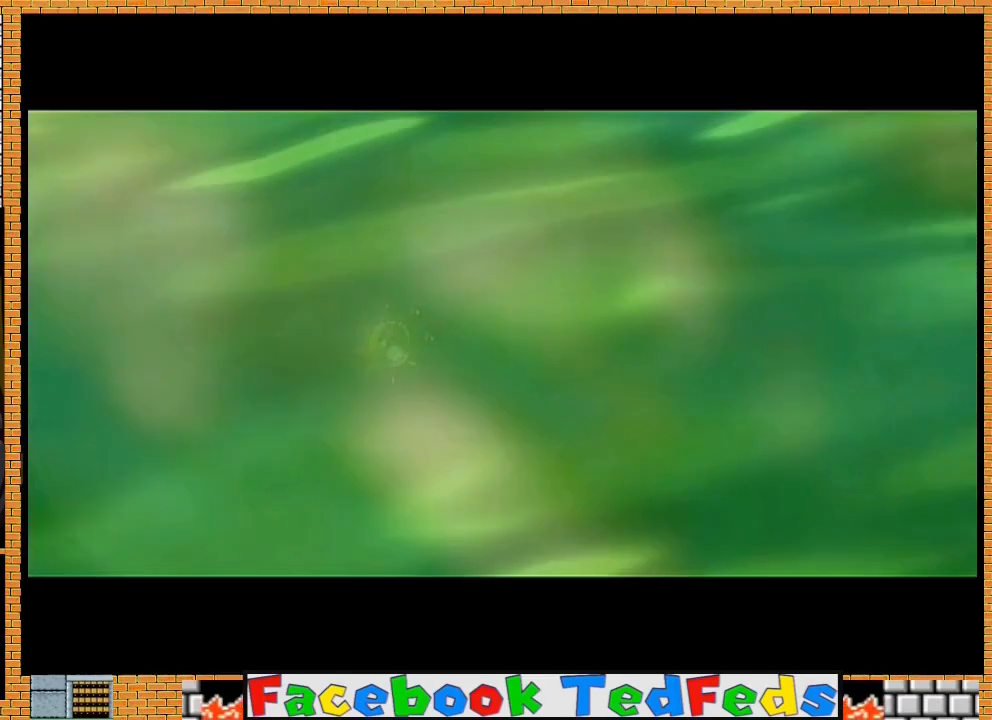
{"buttons": ["A"], "left_stick": "center", "right_stick": "center", "events": [[67, "A", "up"], [133, "A", "down"], [267, "A", "up"], [367, "A", "down"], [400, "A", "up"], [467, "A", "down"]]}
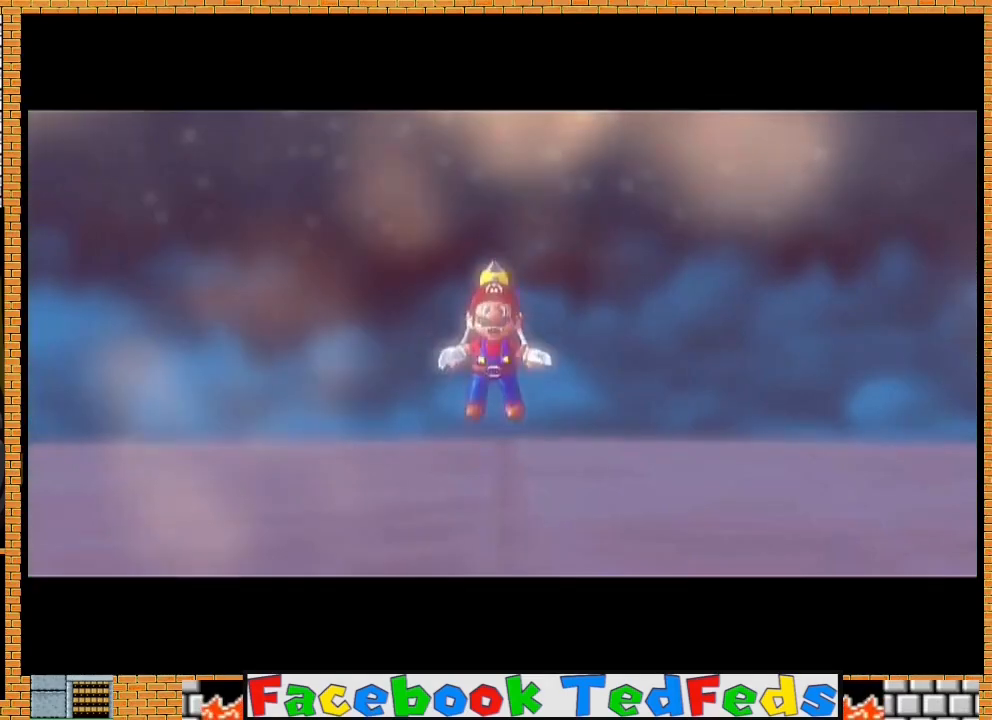
{"buttons": ["A"], "left_stick": "center", "right_stick": "center", "events": [[67, "A", "up"], [100, "A", "down"], [233, "A", "up"], [267, "A", "down"], [367, "A", "up"], [467, "A", "down"]]}
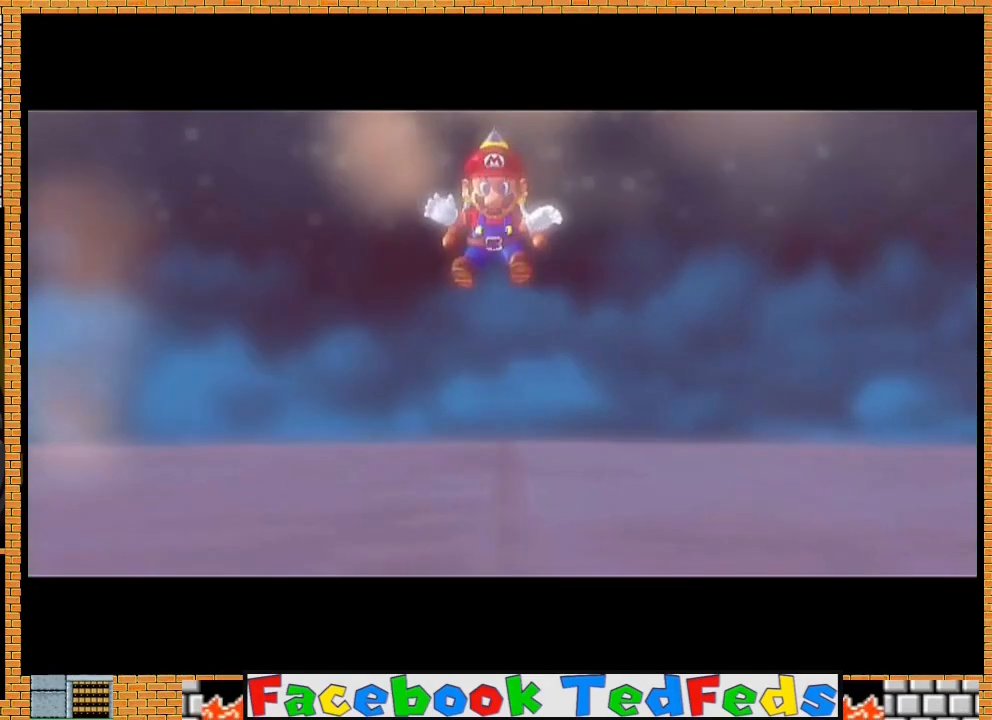
{"buttons": ["A"], "left_stick": "center", "right_stick": "center", "events": [[100, "X", "down"], [233, "A", "up"], [233, "X", "up"], [267, "A", "down"], [300, "X", "down"], [333, "X", "up"], [433, "A", "up"], [467, "A", "down"]]}
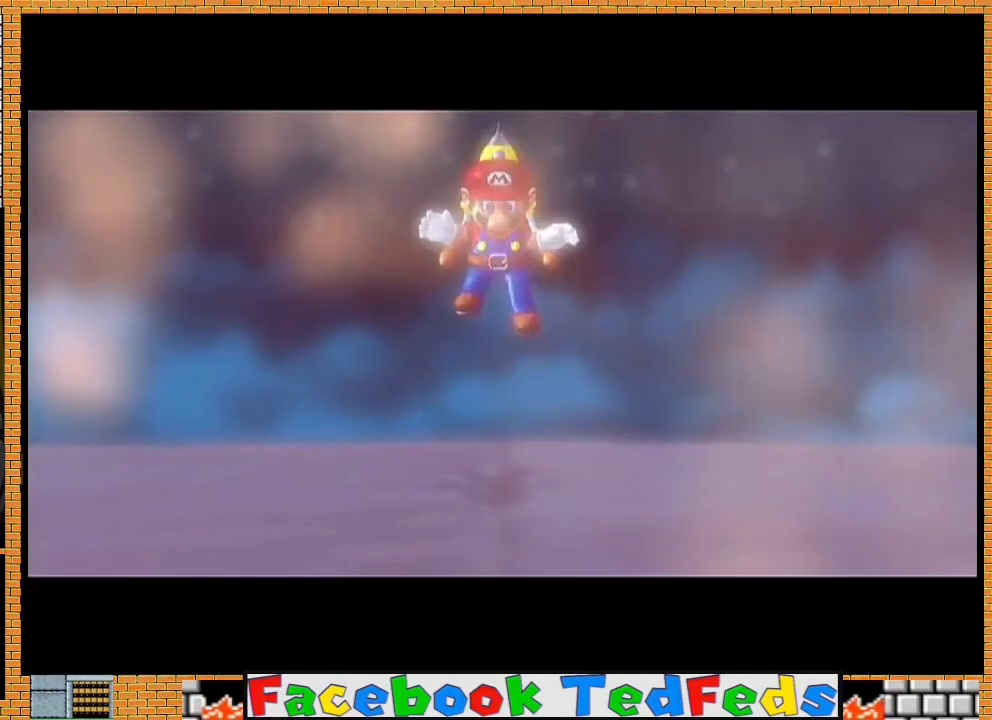
{"buttons": ["A"], "left_stick": "center", "right_stick": "center", "events": [[67, "A", "up"], [133, "A", "down"], [200, "X", "down"], [233, "A", "up"], [233, "X", "up"], [300, "A", "down"], [367, "X", "down"], [400, "A", "up"], [400, "X", "up"], [467, "A", "down"]]}
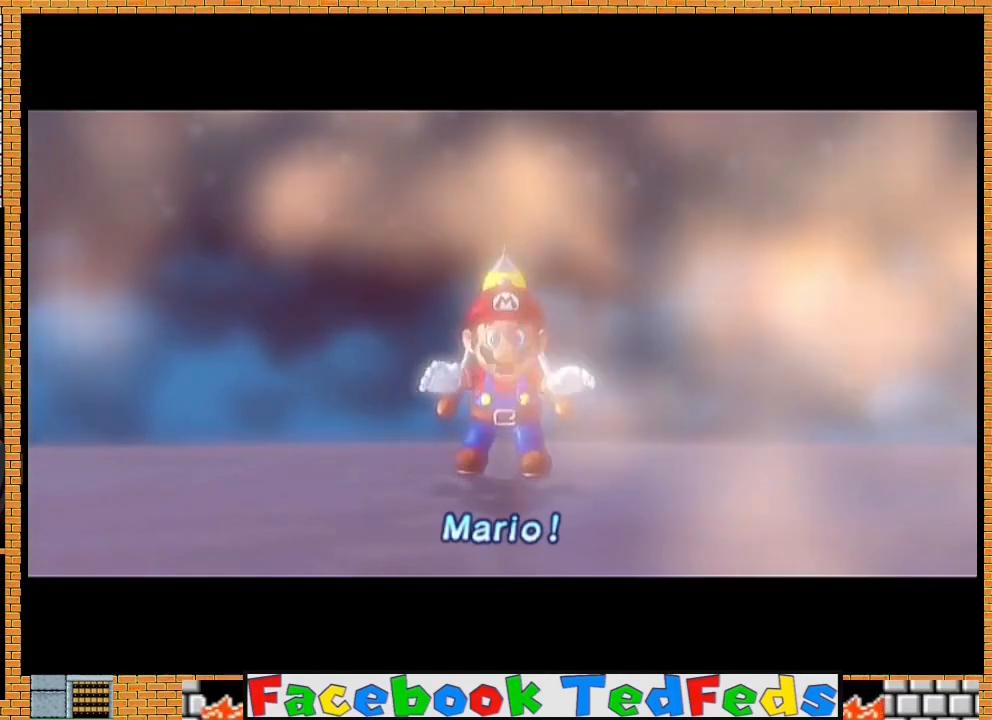
{"buttons": ["A"], "left_stick": "center", "right_stick": "center", "events": [[100, "A", "up"], [167, "A", "down"], [267, "A", "up"], [333, "A", "down"], [400, "A", "up"], [467, "A", "down"]]}
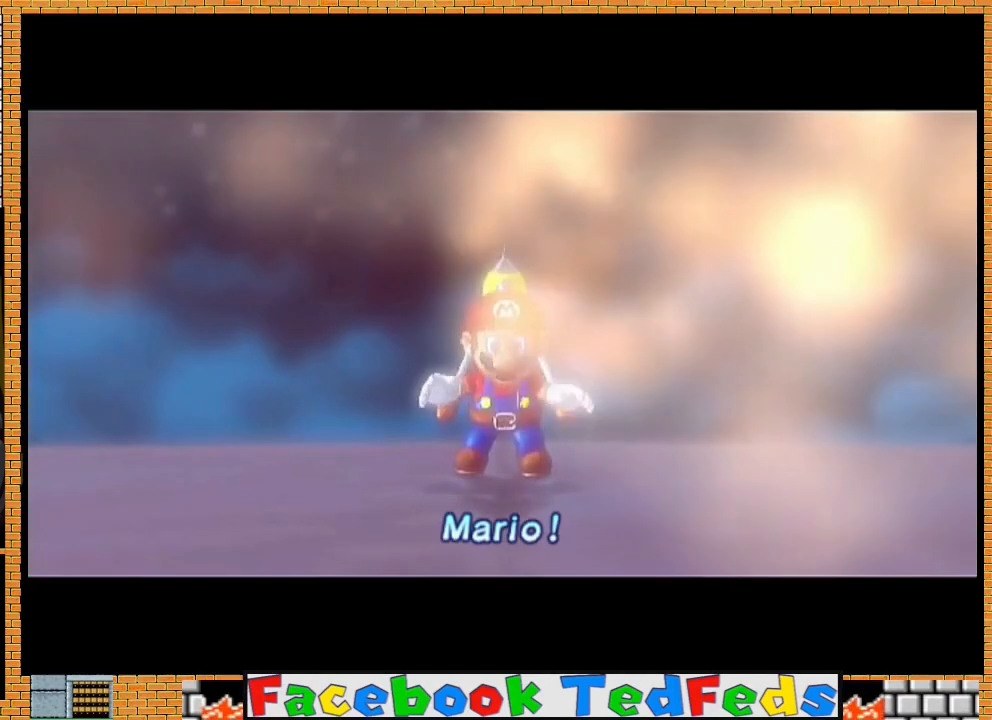
{"buttons": ["A"], "left_stick": "center", "right_stick": "center", "events": [[100, "A", "up"], [167, "A", "down"], [267, "A", "up"], [300, "A", "down"], [400, "A", "up"], [500, "A", "down"]]}
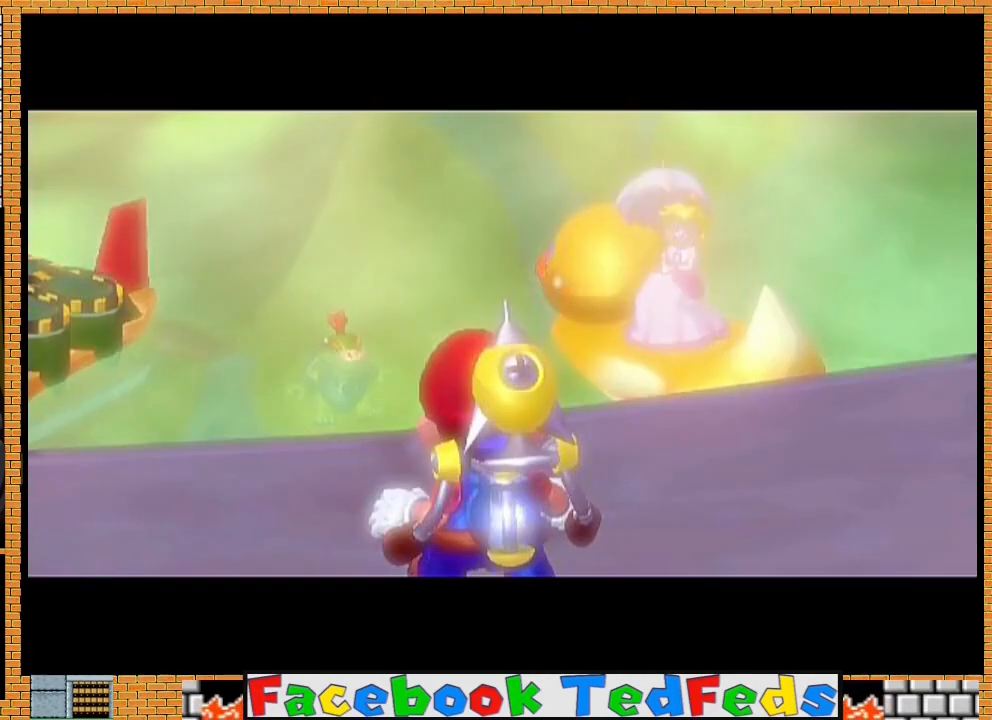
{"buttons": ["A"], "left_stick": "center", "right_stick": "center", "events": [[67, "A", "up"], [133, "A", "down"], [267, "A", "up"], [300, "A", "down"], [433, "A", "up"], [500, "A", "down"]]}
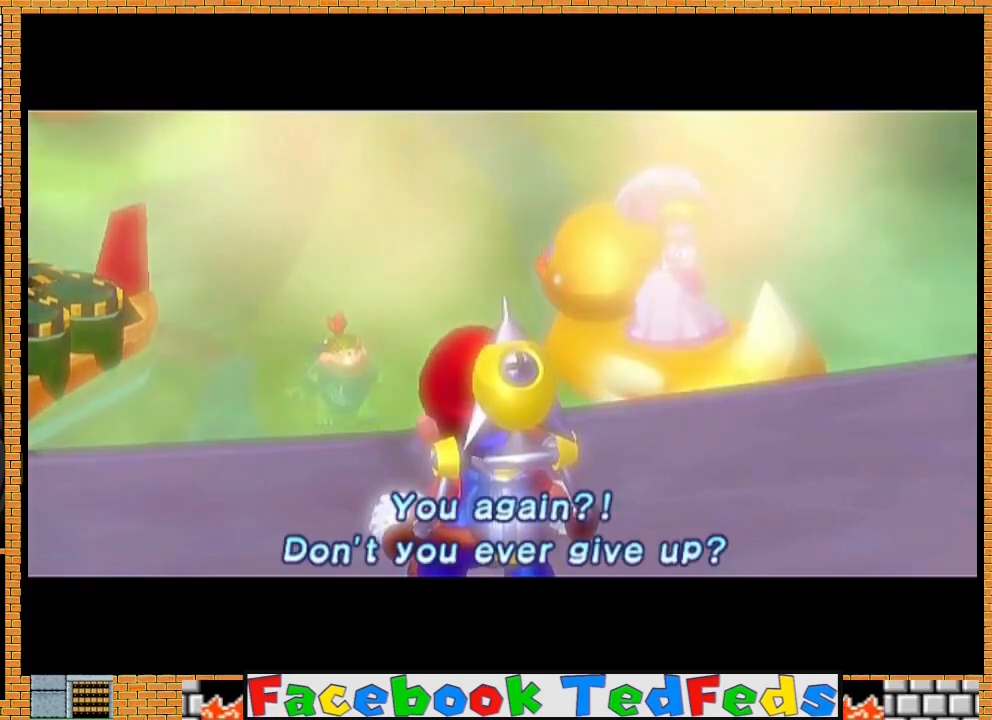
{"buttons": ["A"], "left_stick": "center", "right_stick": "center", "events": [[67, "A", "up"], [167, "A", "down"], [233, "A", "up"], [300, "A", "down"], [433, "A", "up"], [467, "A", "down"]]}
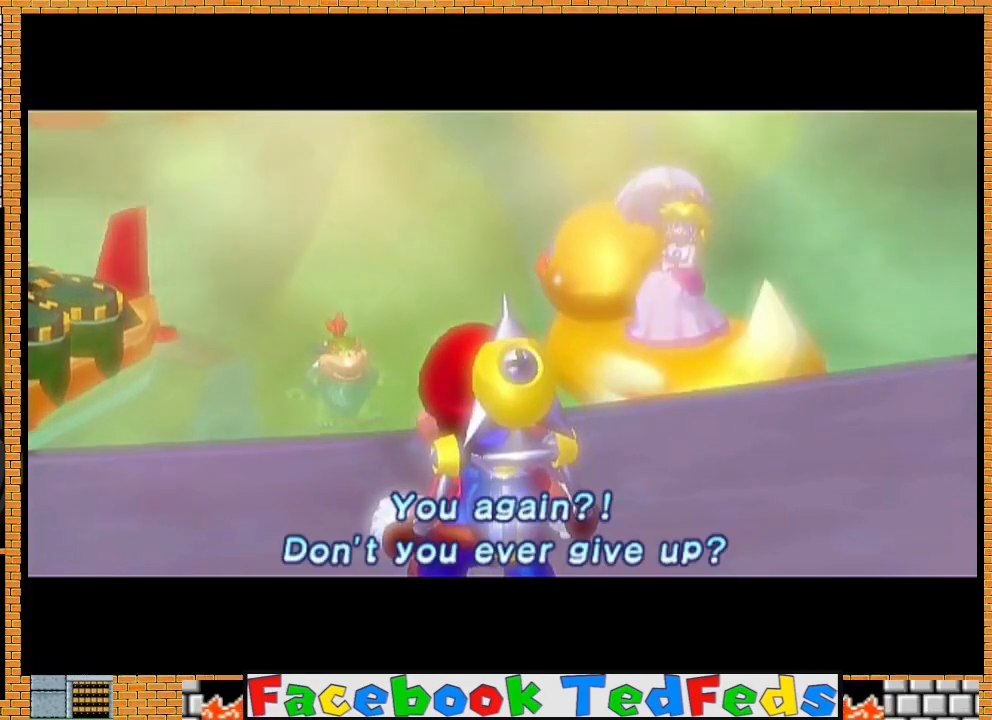
{"buttons": ["A"], "left_stick": "center", "right_stick": "center", "events": [[267, "A", "up"], [367, "A", "down"], [433, "A", "up"], [500, "A", "down"]]}
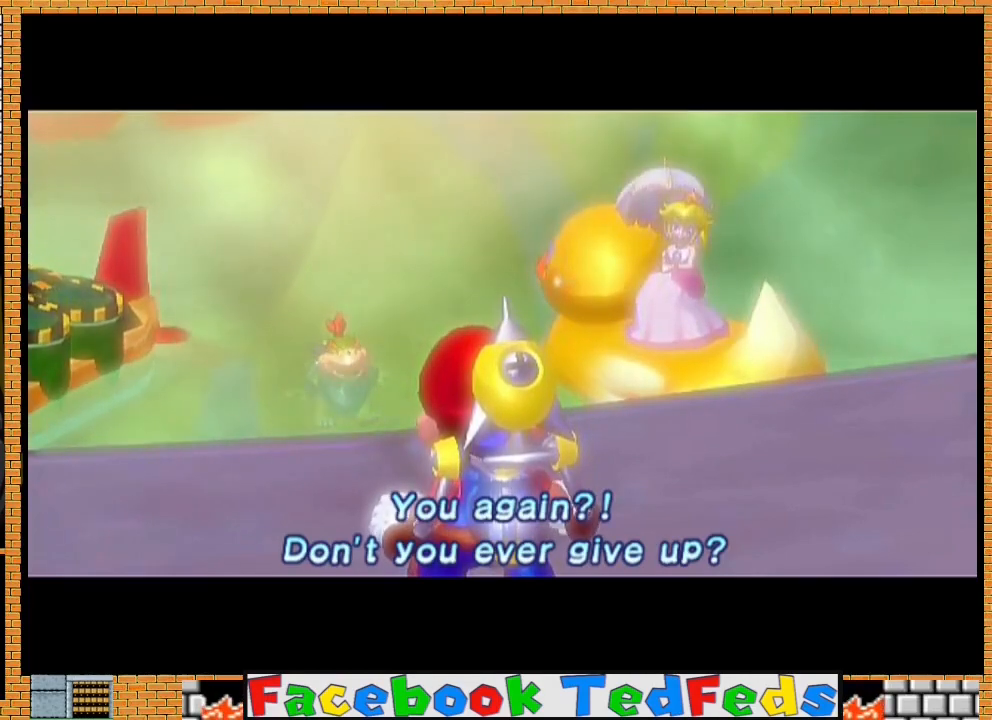
{"buttons": ["A"], "left_stick": "center", "right_stick": "center", "events": [[100, "A", "up"], [200, "A", "down"], [300, "A", "up"], [367, "A", "down"], [433, "A", "up"], [500, "A", "down"]]}
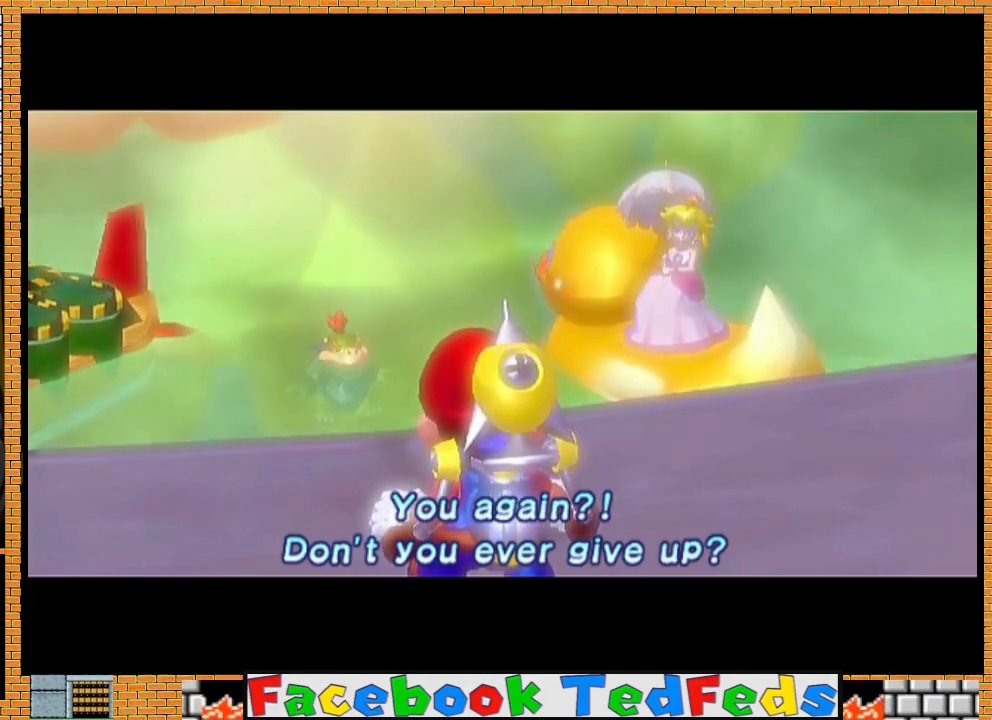
{"buttons": ["A"], "left_stick": "center", "right_stick": "center", "events": [[133, "A", "up"], [167, "A", "down"], [333, "A", "up"], [367, "A", "down"], [433, "A", "up"], [500, "A", "down"]]}
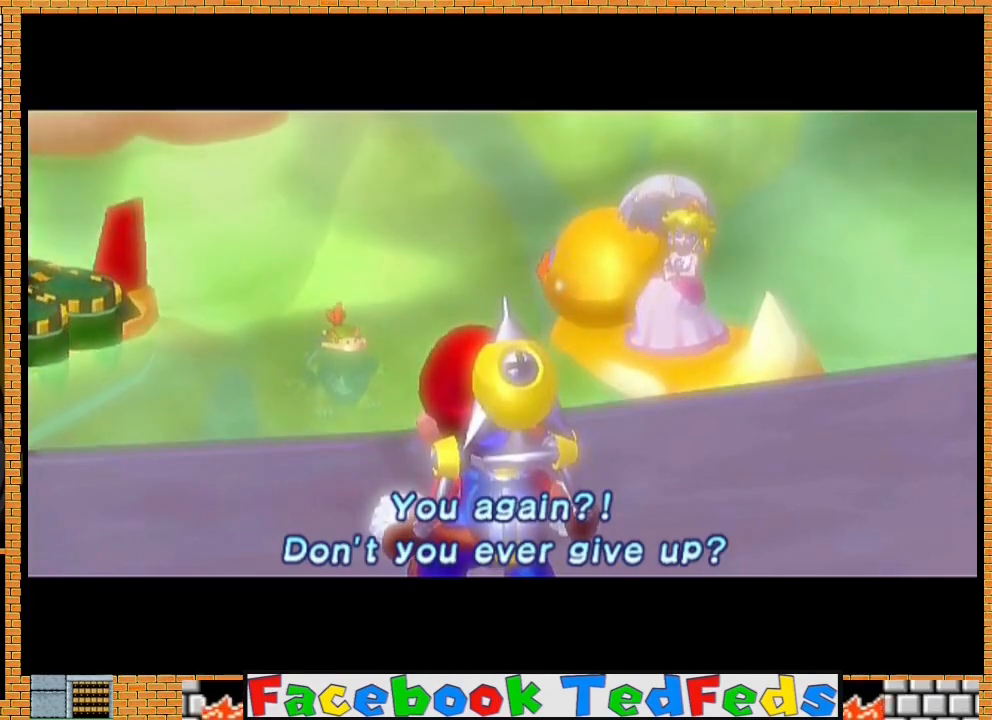
{"buttons": [], "left_stick": "center", "right_stick": "center", "events": [[100, "A", "up"], [167, "A", "down"], [300, "A", "up"], [333, "A", "down"], [400, "A", "up"]]}
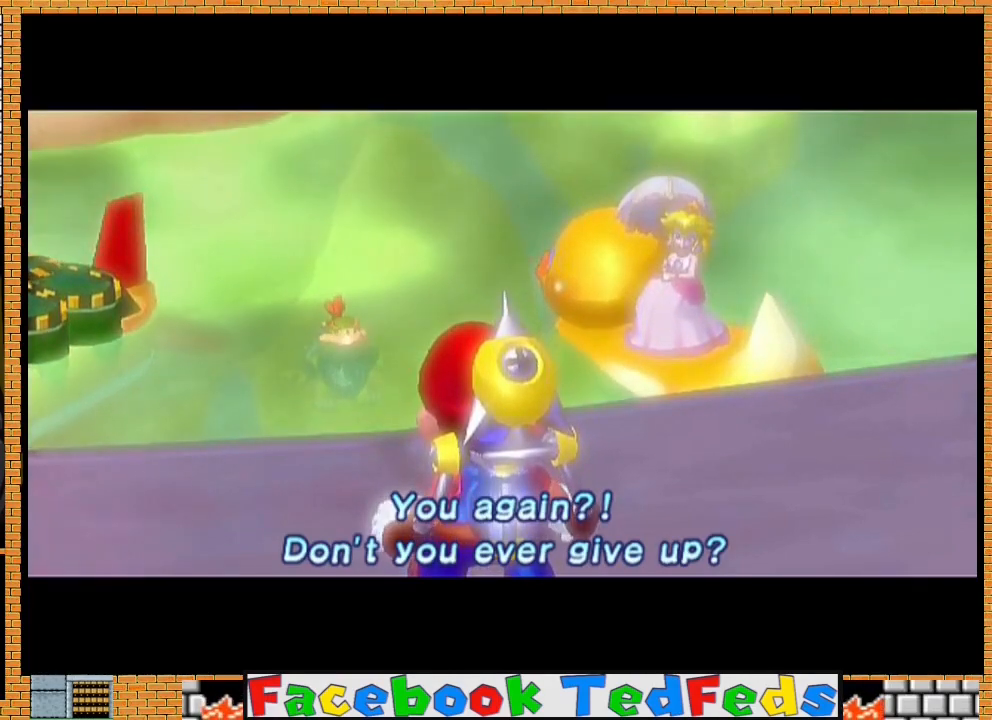
{"buttons": ["A"], "left_stick": "center", "right_stick": "center", "events": [[33, "A", "down"], [67, "A", "up"], [133, "A", "down"], [233, "A", "up"], [300, "A", "down"], [400, "A", "up"], [500, "A", "down"]]}
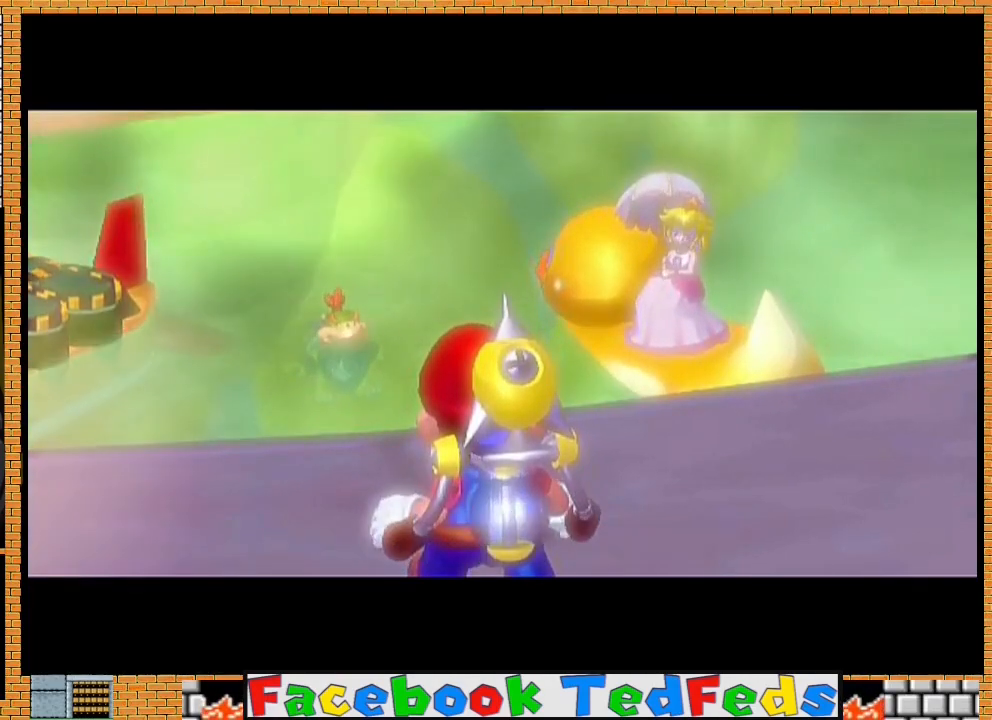
{"buttons": ["A"], "left_stick": "center", "right_stick": "center", "events": [[100, "A", "up"], [133, "A", "down"], [267, "A", "up"], [300, "A", "down"], [400, "A", "up"], [500, "A", "down"]]}
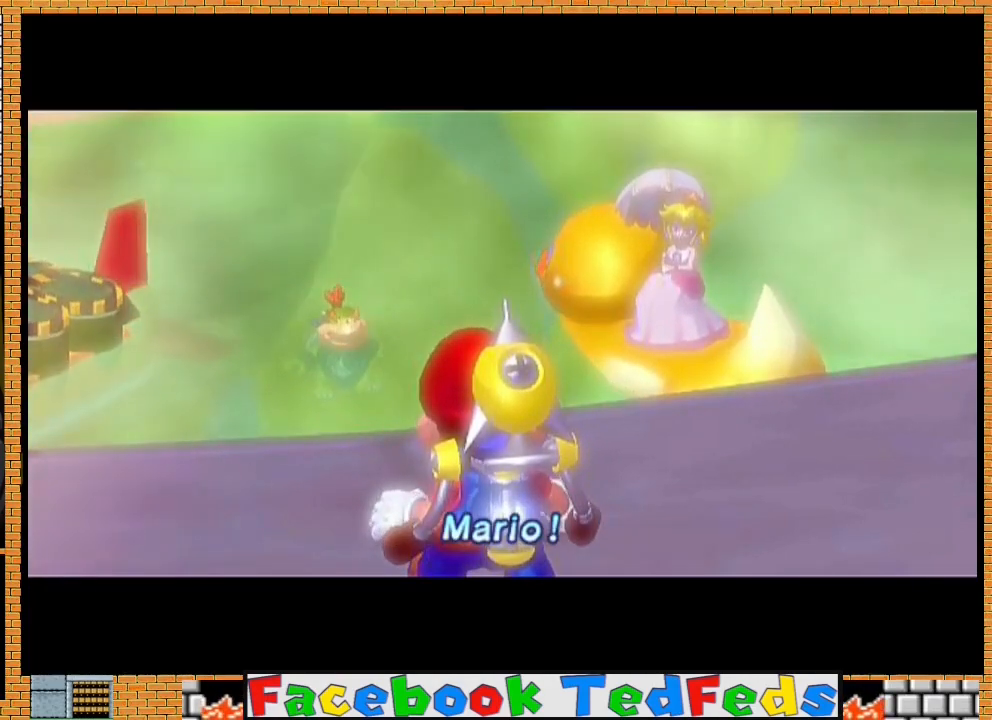
{"buttons": ["A"], "left_stick": "center", "right_stick": "center", "events": [[67, "A", "up"], [133, "A", "down"], [233, "A", "up"], [300, "A", "down"], [400, "A", "up"], [500, "A", "down"]]}
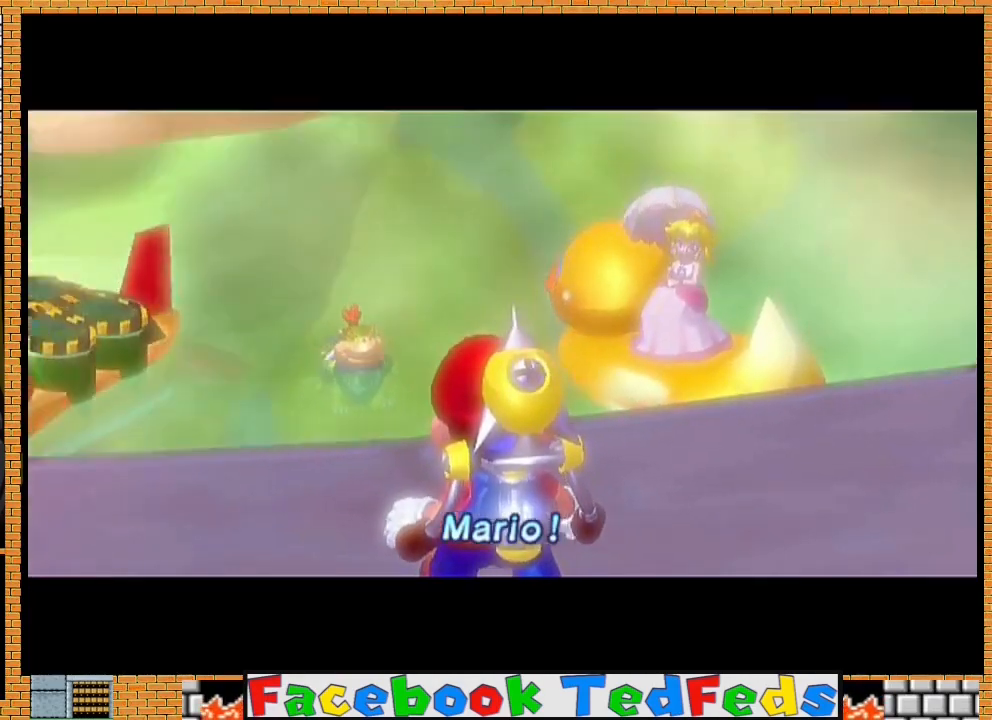
{"buttons": ["A"], "left_stick": "center", "right_stick": "center", "events": [[67, "A", "up"], [133, "A", "down"], [233, "A", "up"], [300, "A", "down"], [433, "A", "up"], [467, "A", "down"]]}
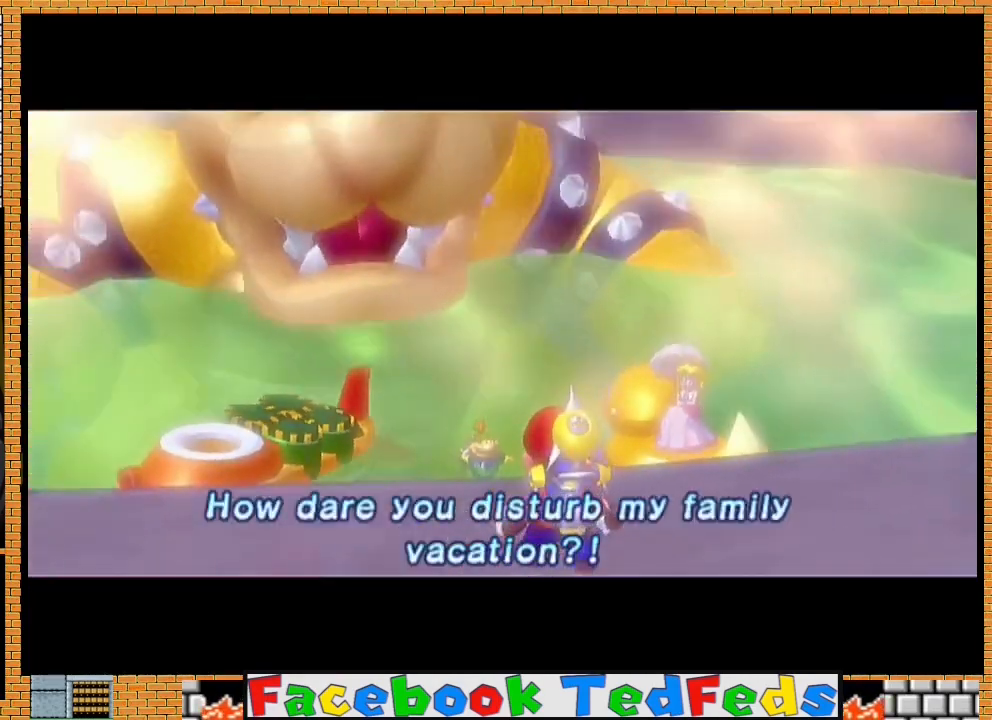
{"buttons": ["A"], "left_stick": "center", "right_stick": "center", "events": [[67, "A", "up"], [167, "A", "down"], [233, "A", "up"], [300, "A", "down"], [400, "A", "up"], [467, "A", "down"]]}
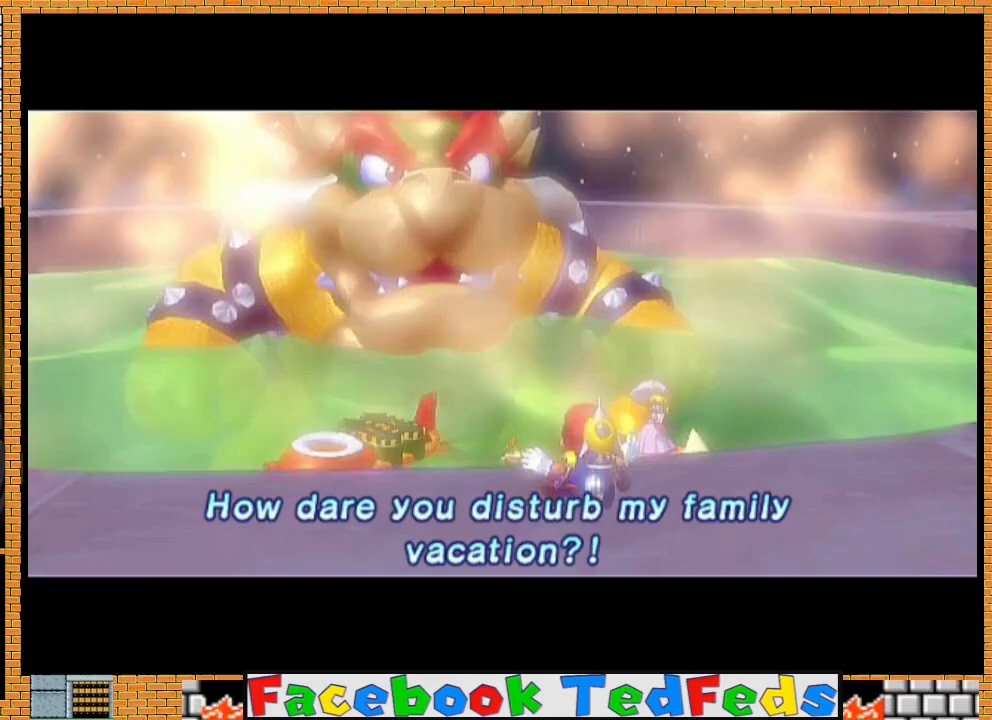
{"buttons": [], "left_stick": "center", "right_stick": "center", "events": [[100, "A", "up"], [133, "A", "down"], [233, "A", "up"], [333, "A", "down"], [433, "A", "up"]]}
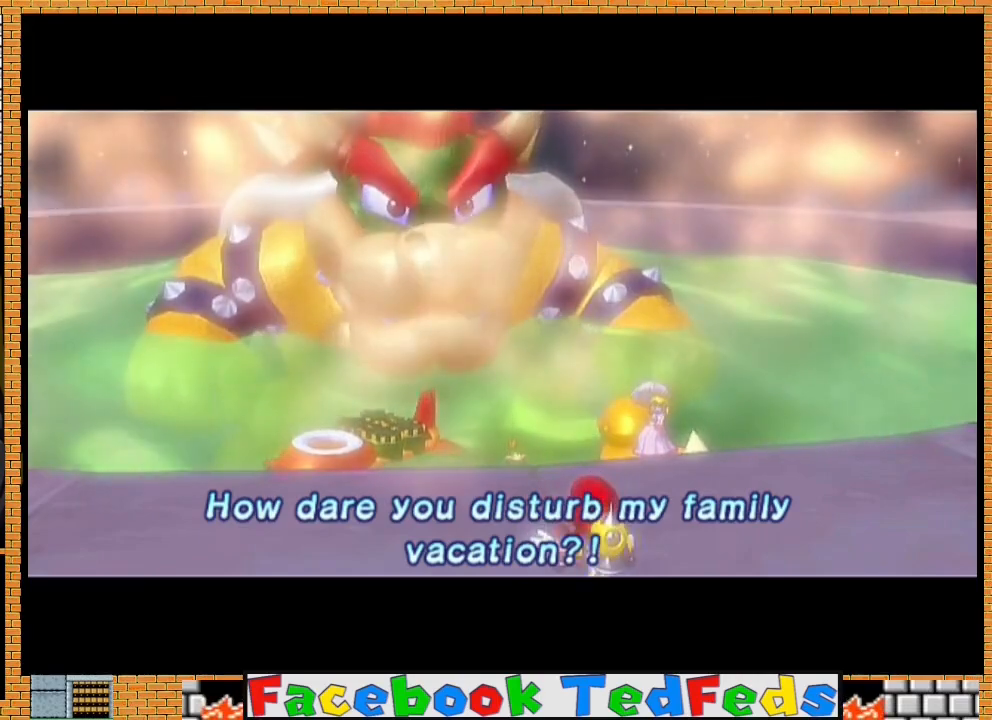
{"buttons": ["A"], "left_stick": "center", "right_stick": "center", "events": [[33, "A", "down"], [100, "A", "up"], [167, "A", "down"], [267, "A", "up"], [300, "A", "down"], [400, "A", "up"], [500, "A", "down"]]}
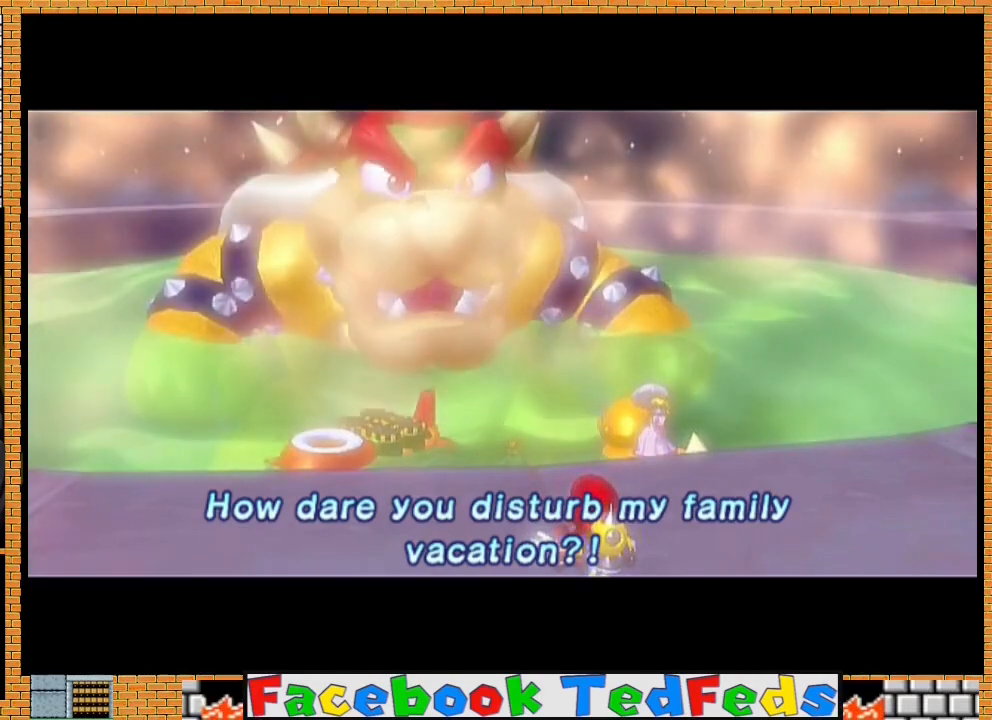
{"buttons": ["A"], "left_stick": "center", "right_stick": "center", "events": [[67, "A", "up"], [133, "A", "down"], [233, "A", "up"], [367, "A", "down"], [467, "A", "up"], [500, "A", "down"]]}
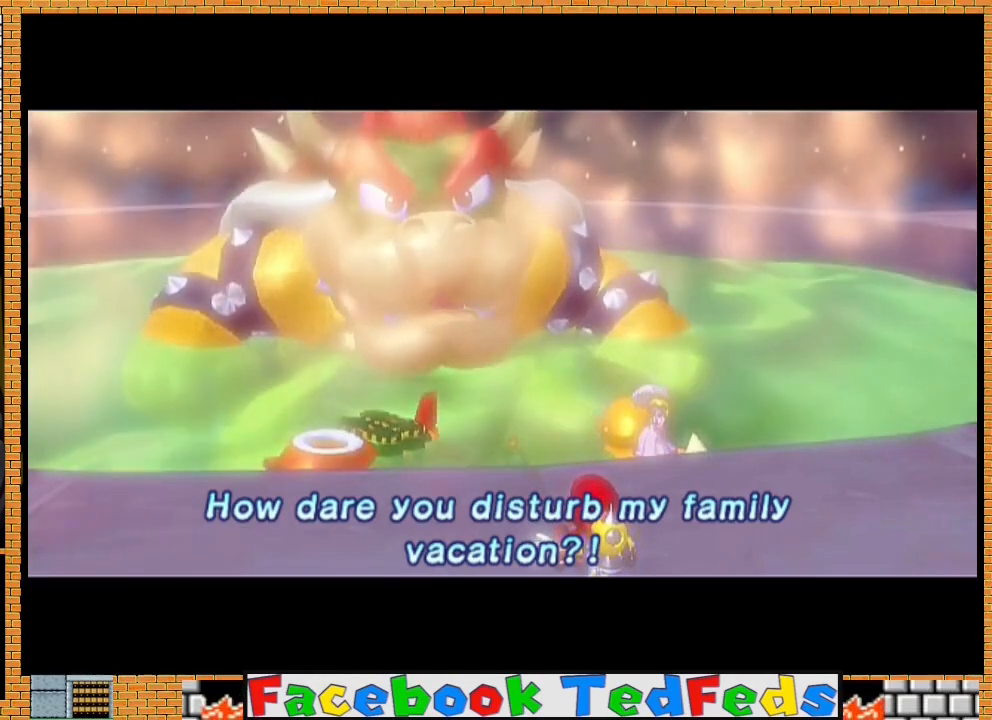
{"buttons": [], "left_stick": "center", "right_stick": "center", "events": [[100, "A", "up"], [200, "A", "down"], [267, "A", "up"], [367, "A", "down"], [433, "A", "up"]]}
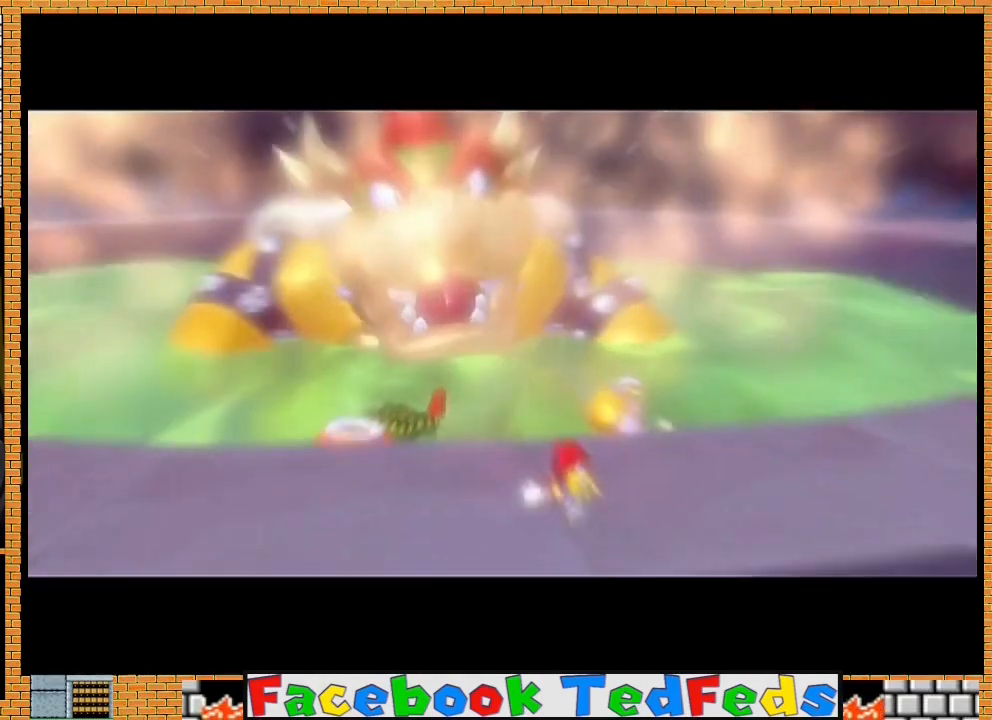
{"buttons": [], "left_stick": "center", "right_stick": "center", "events": [[67, "A", "down"], [100, "A", "up"], [167, "A", "down"], [300, "A", "up"], [333, "A", "down"], [500, "A", "up"]]}
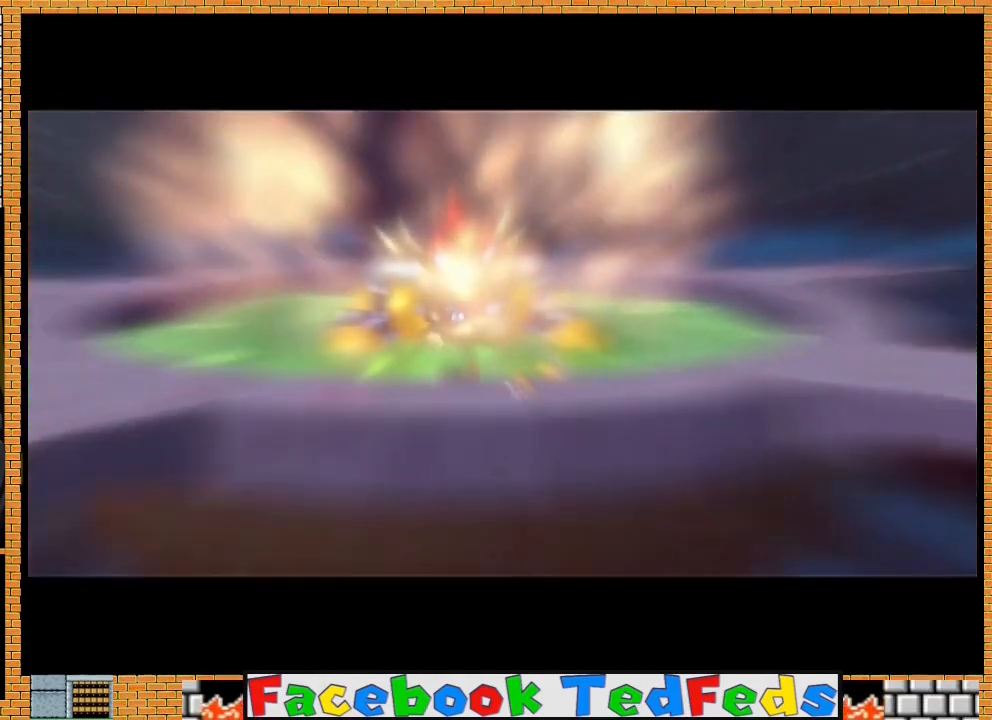
{"buttons": [], "left_stick": "center", "right_stick": "center", "events": [[33, "A", "down"], [133, "A", "up"], [233, "A", "down"], [300, "A", "up"], [433, "A", "down"], [467, "A", "up"]]}
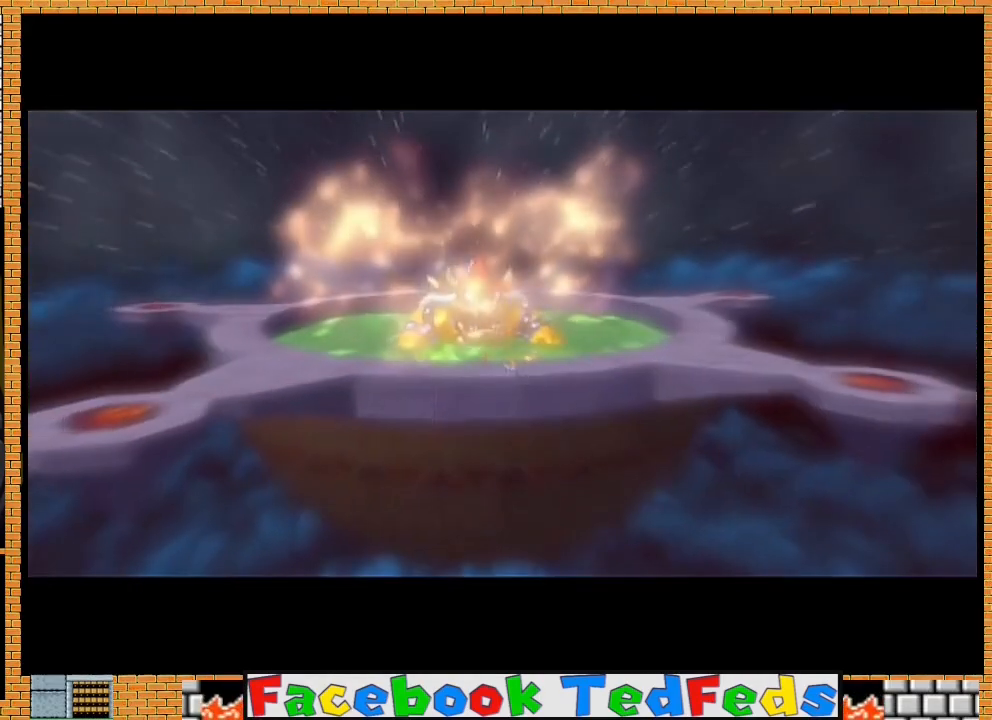
{"buttons": ["A"], "left_stick": "center", "right_stick": "center", "events": [[67, "A", "down"], [167, "A", "up"], [267, "A", "down"], [367, "A", "up"], [433, "A", "down"]]}
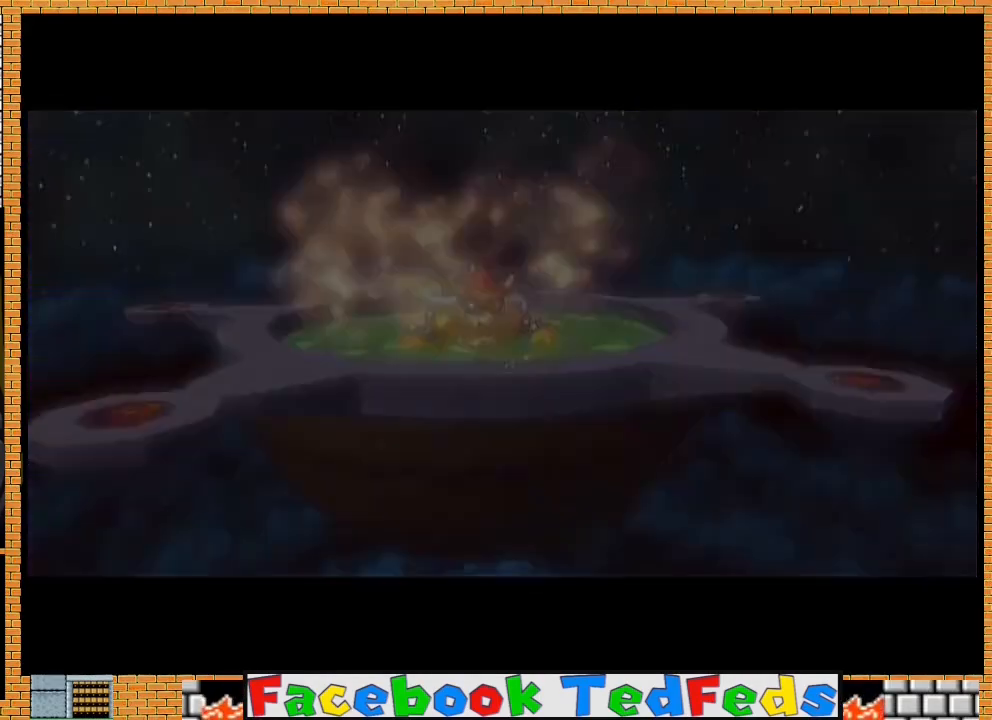
{"buttons": [], "left_stick": "center", "right_stick": "center", "events": [[33, "A", "up"], [67, "A", "down"], [167, "A", "up"], [267, "A", "down"], [333, "A", "up"]]}